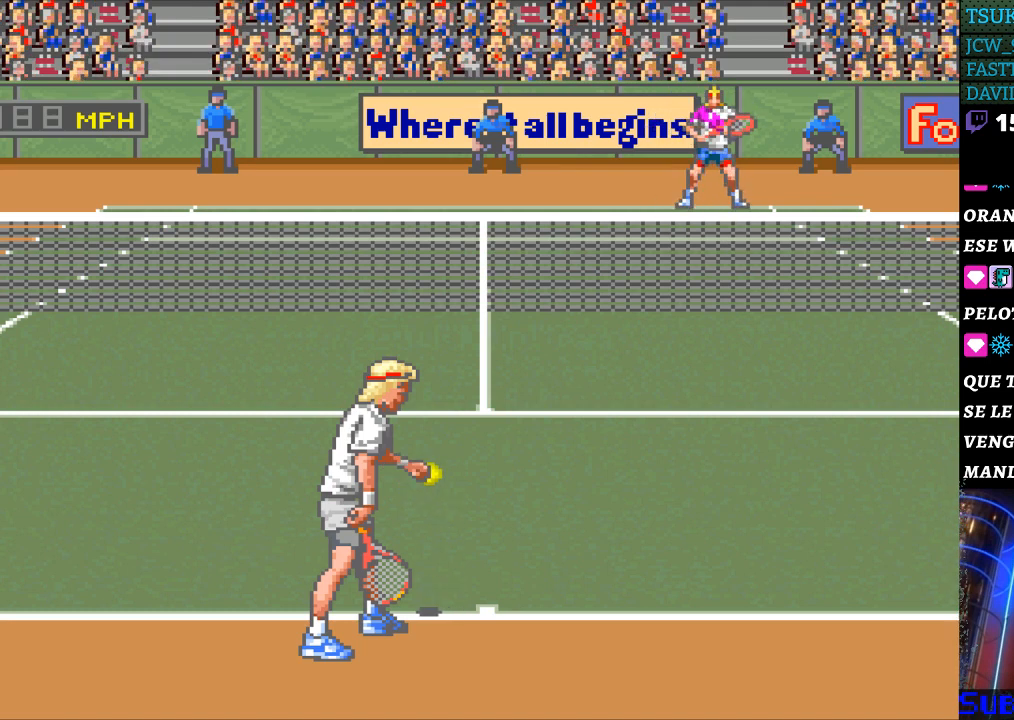
Gameplay with a controller (Nintendo layout); each line is a JSON object with the inputs held at the frame after it. "events" lists button and stick changes between this image and that frame as [ms after this image, input, new state], when the widget could be followed in between. Not read: L3 R3.
{"buttons": [], "events": []}
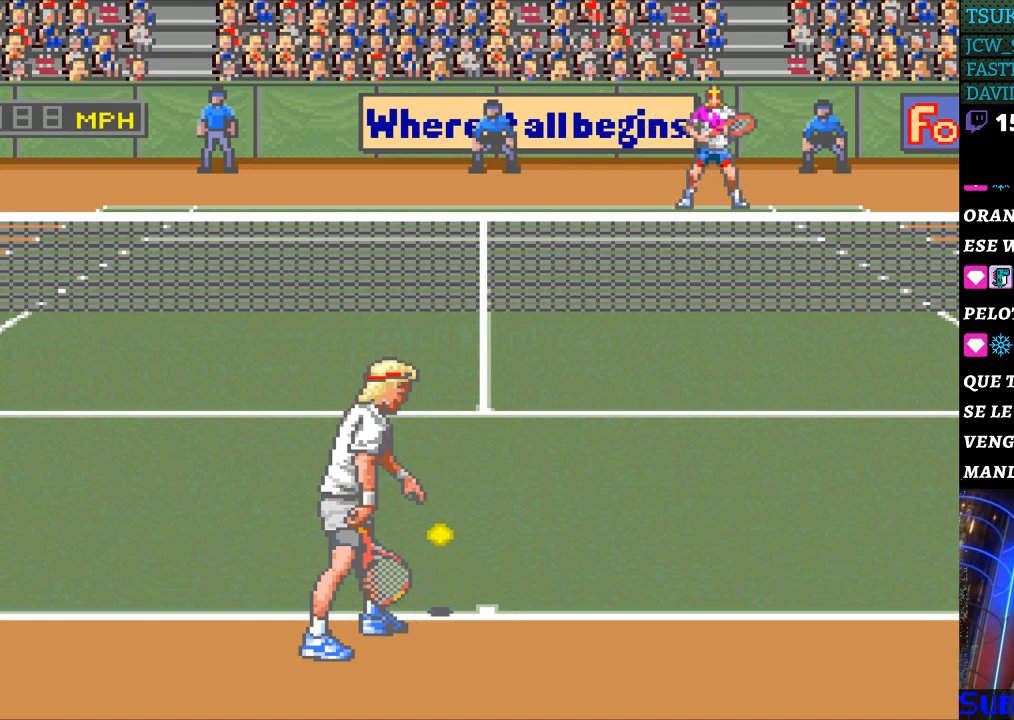
{"buttons": [], "events": []}
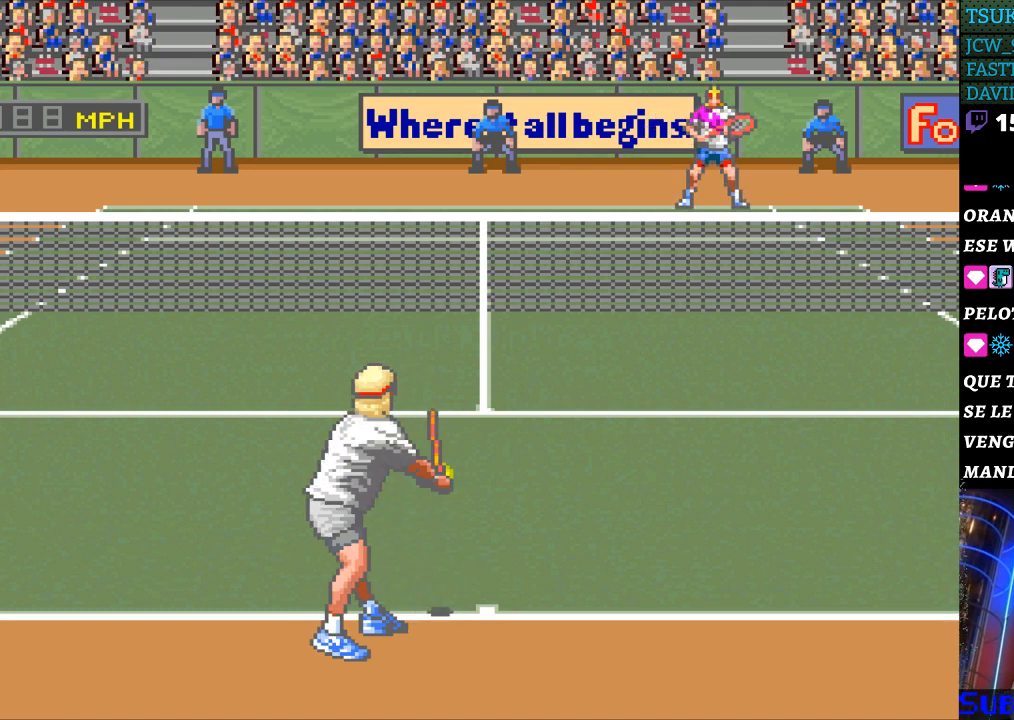
{"buttons": ["DPAD_LEFT"], "events": [[500, "DPAD_LEFT", "down"]]}
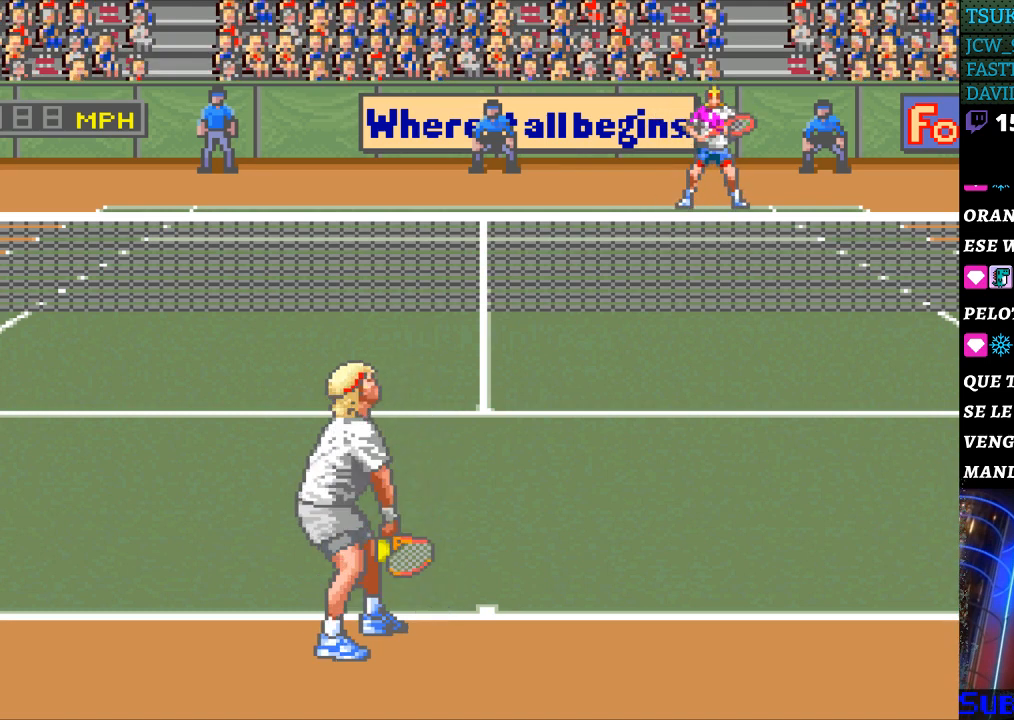
{"buttons": [], "events": [[133, "DPAD_LEFT", "up"], [300, "DPAD_RIGHT", "down"], [367, "DPAD_RIGHT", "up"]]}
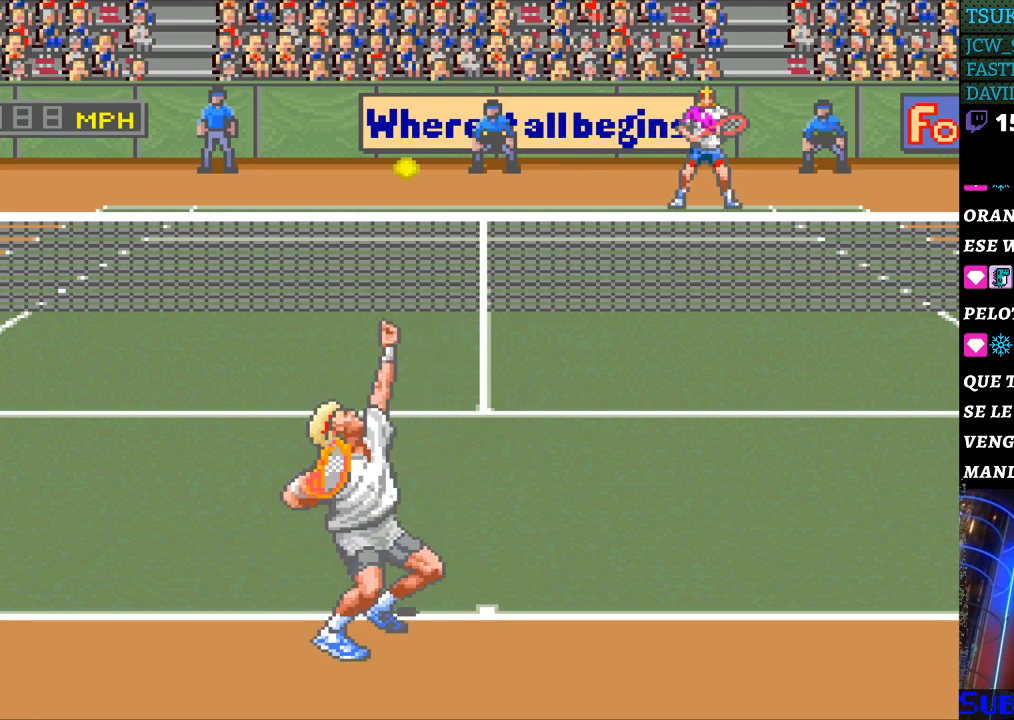
{"buttons": [], "events": []}
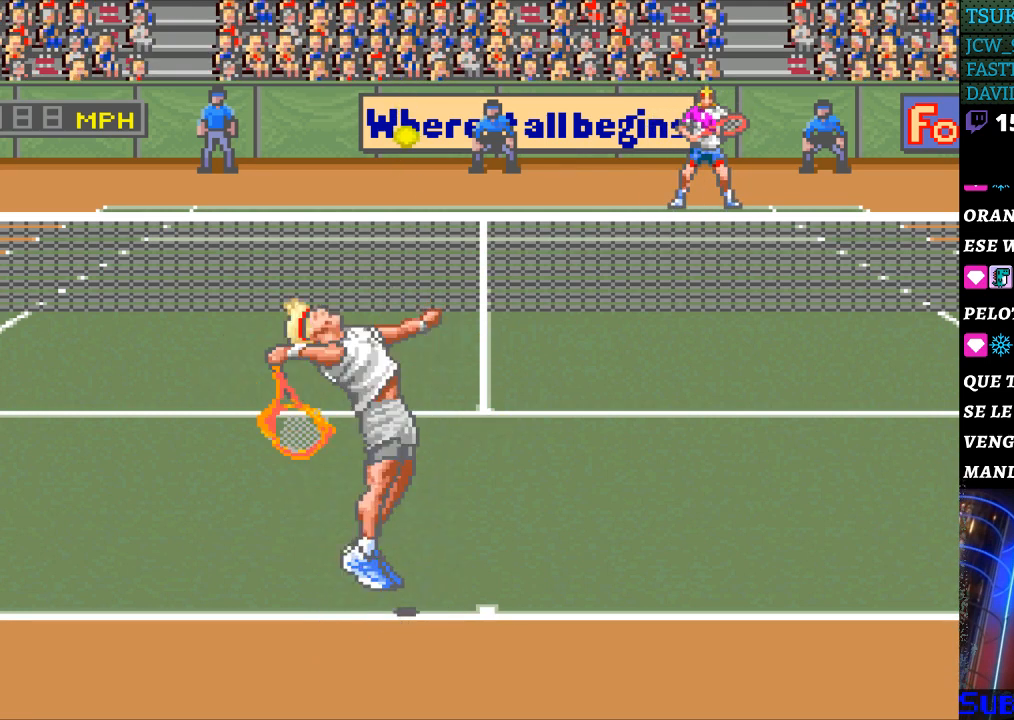
{"buttons": ["DPAD_RIGHT"], "events": [[467, "DPAD_RIGHT", "down"]]}
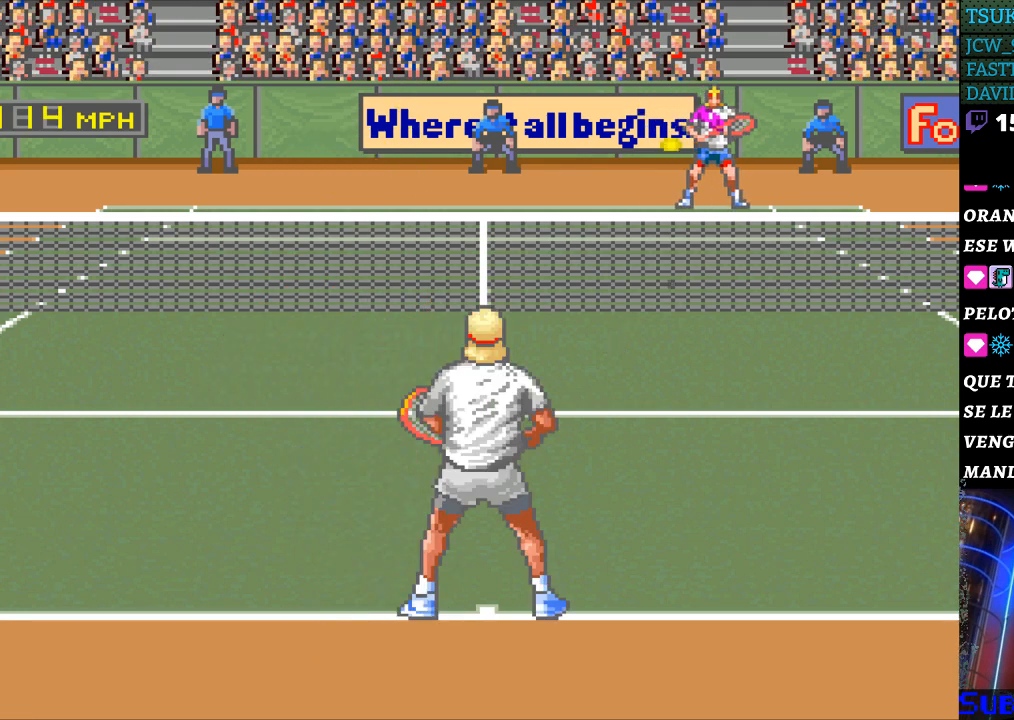
{"buttons": ["B", "DPAD_LEFT"], "events": [[267, "DPAD_LEFT", "down"], [267, "DPAD_RIGHT", "up"], [300, "B", "down"]]}
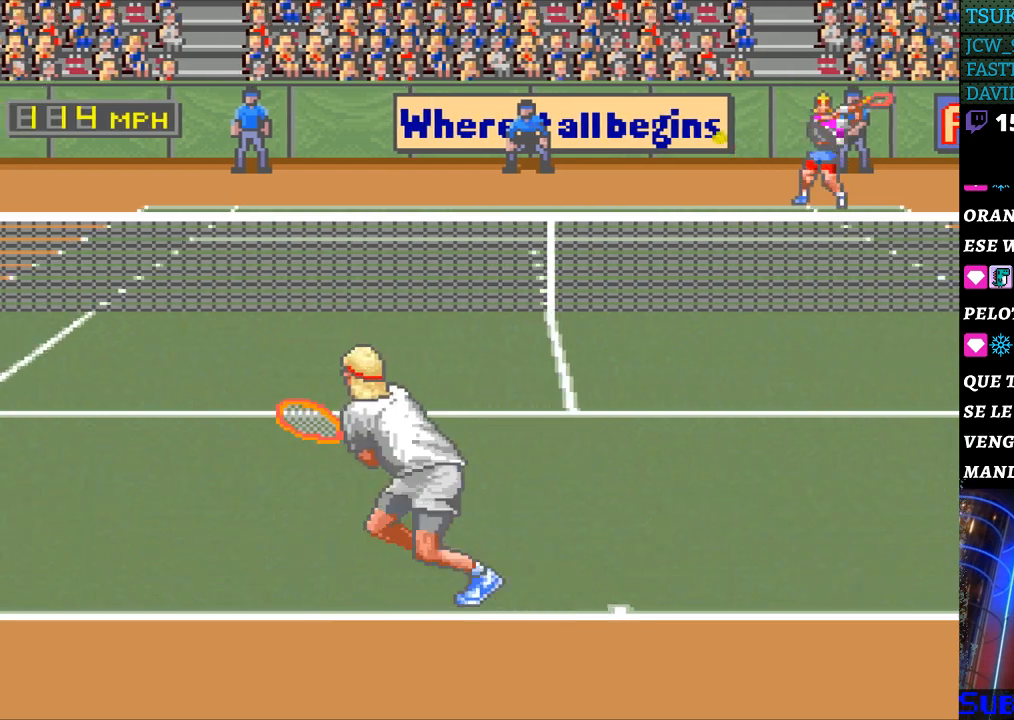
{"buttons": ["DPAD_LEFT"], "events": [[133, "B", "up"]]}
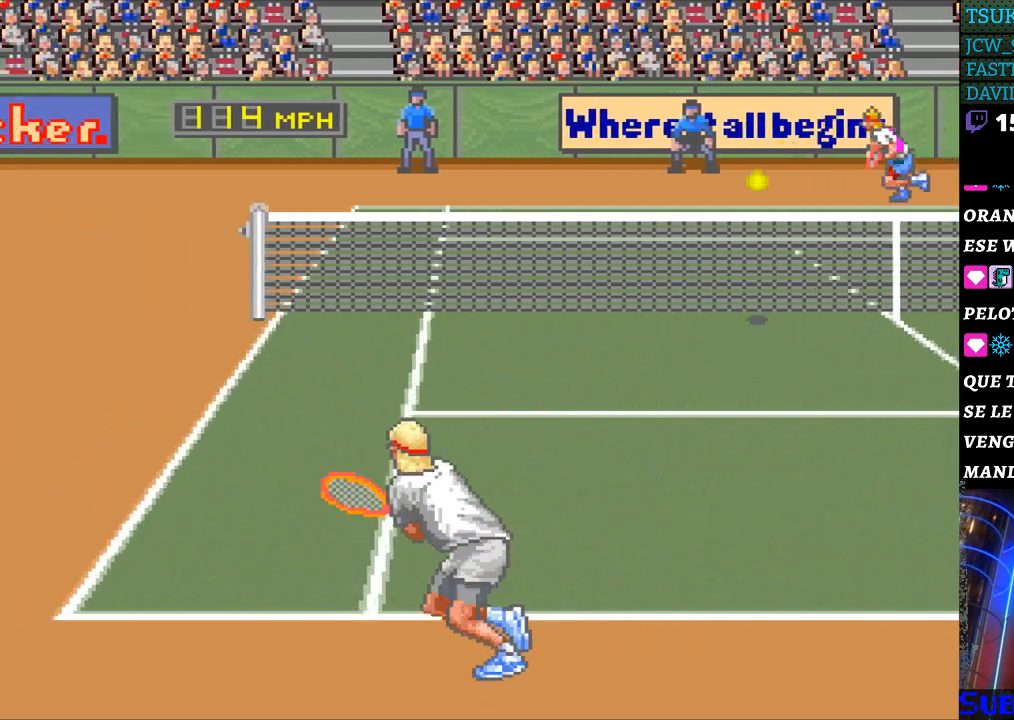
{"buttons": [], "events": [[467, "DPAD_LEFT", "up"]]}
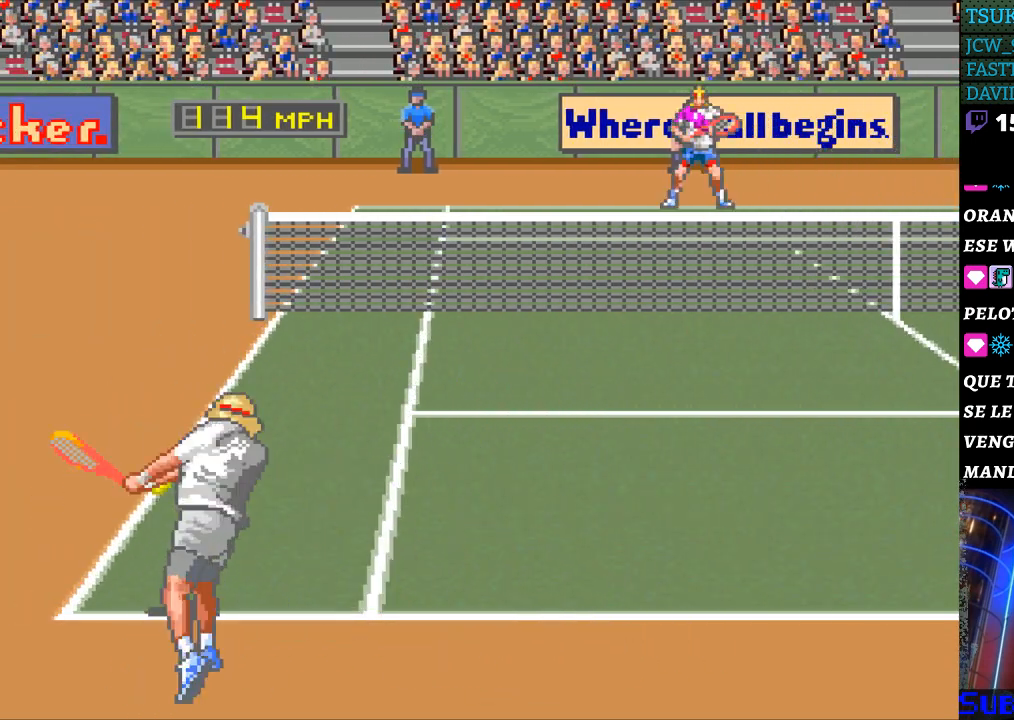
{"buttons": ["DPAD_LEFT"], "events": [[467, "DPAD_LEFT", "down"]]}
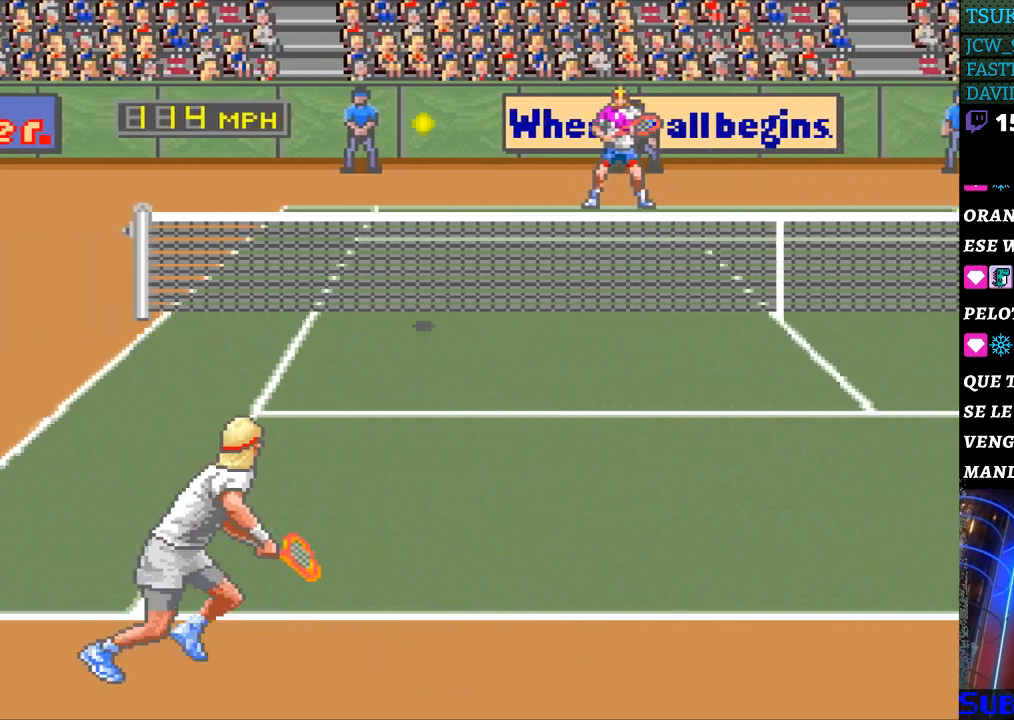
{"buttons": [], "events": [[67, "DPAD_LEFT", "up"], [233, "DPAD_RIGHT", "down"], [300, "DPAD_RIGHT", "up"]]}
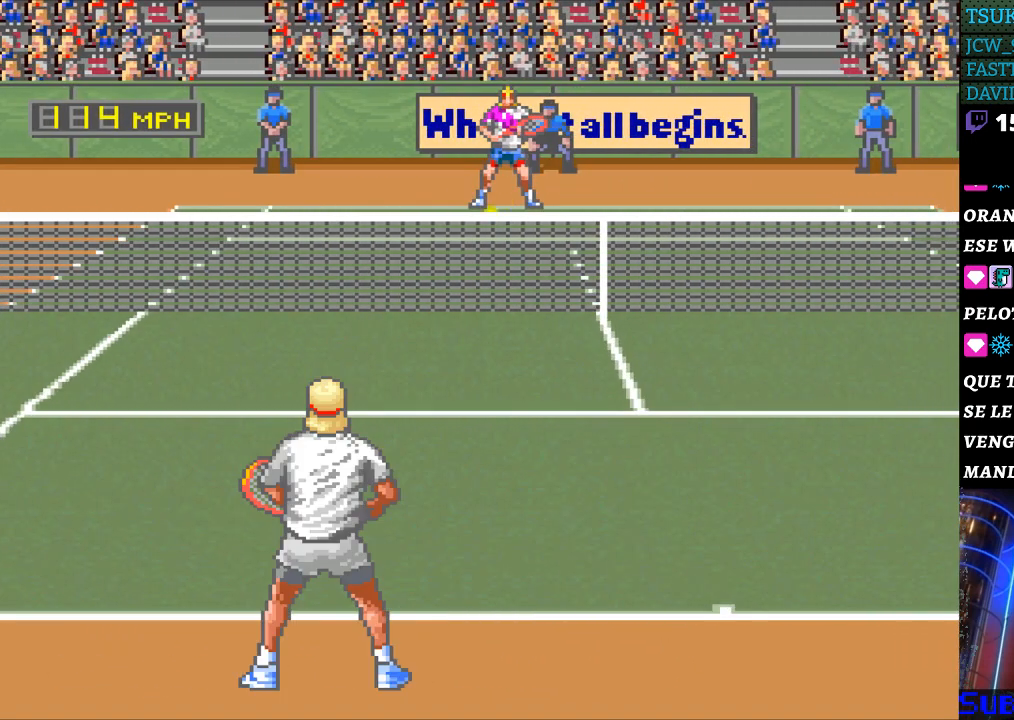
{"buttons": [], "events": [[33, "B", "down"], [33, "DPAD_RIGHT", "down"], [167, "B", "up"], [167, "DPAD_RIGHT", "up"]]}
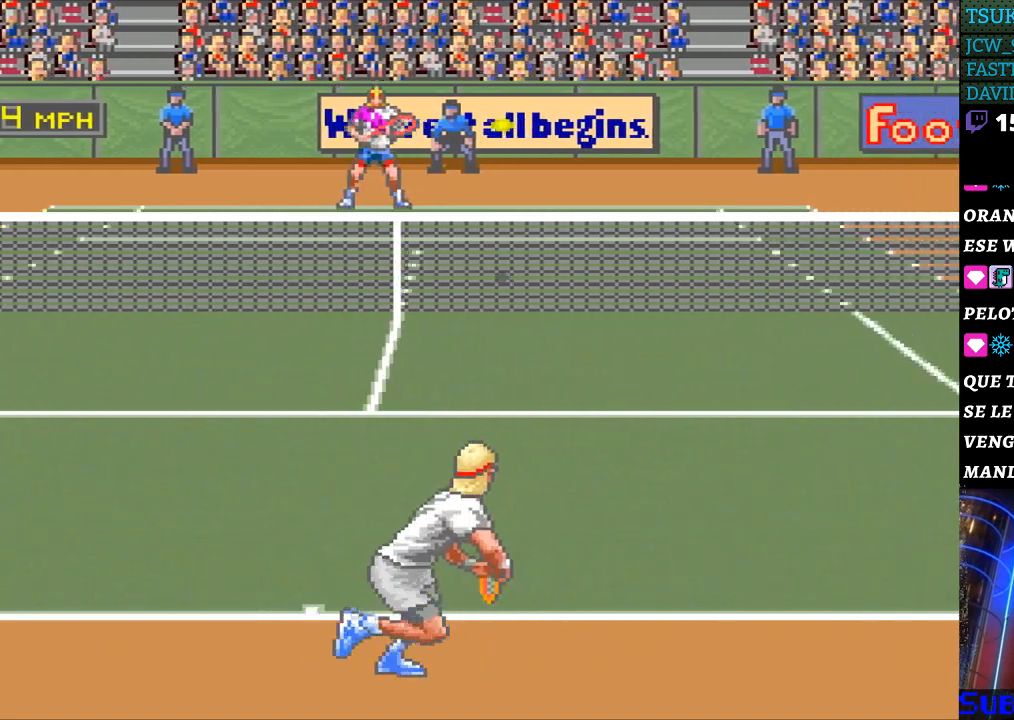
{"buttons": ["DPAD_RIGHT"], "events": [[300, "DPAD_RIGHT", "down"]]}
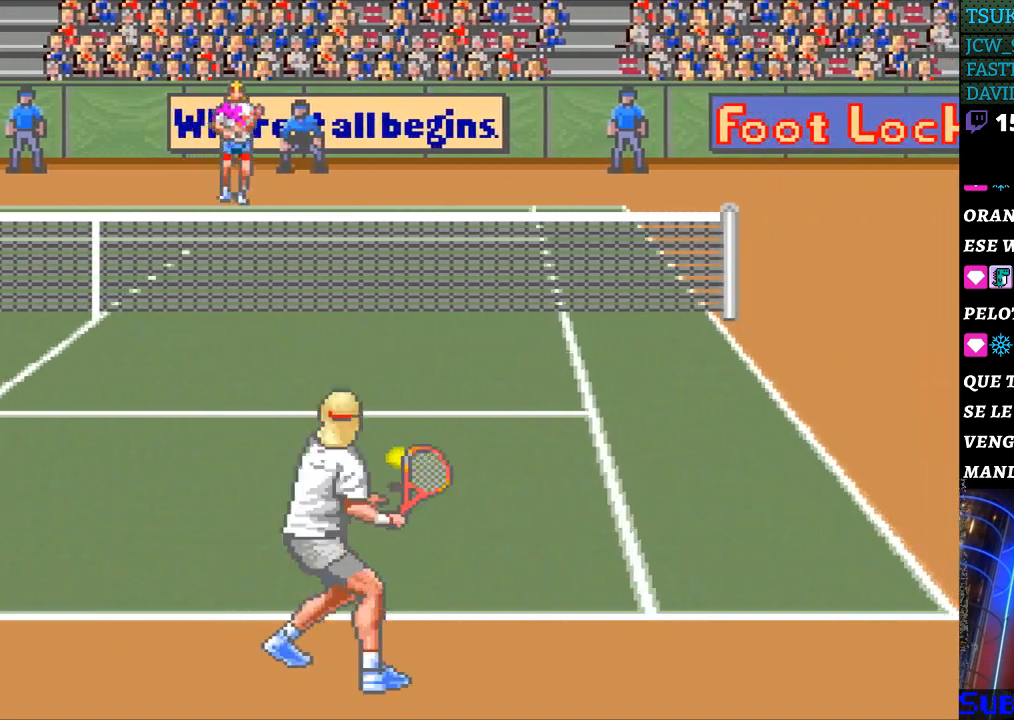
{"buttons": ["DPAD_RIGHT"], "events": [[200, "DPAD_RIGHT", "up"], [433, "DPAD_RIGHT", "down"]]}
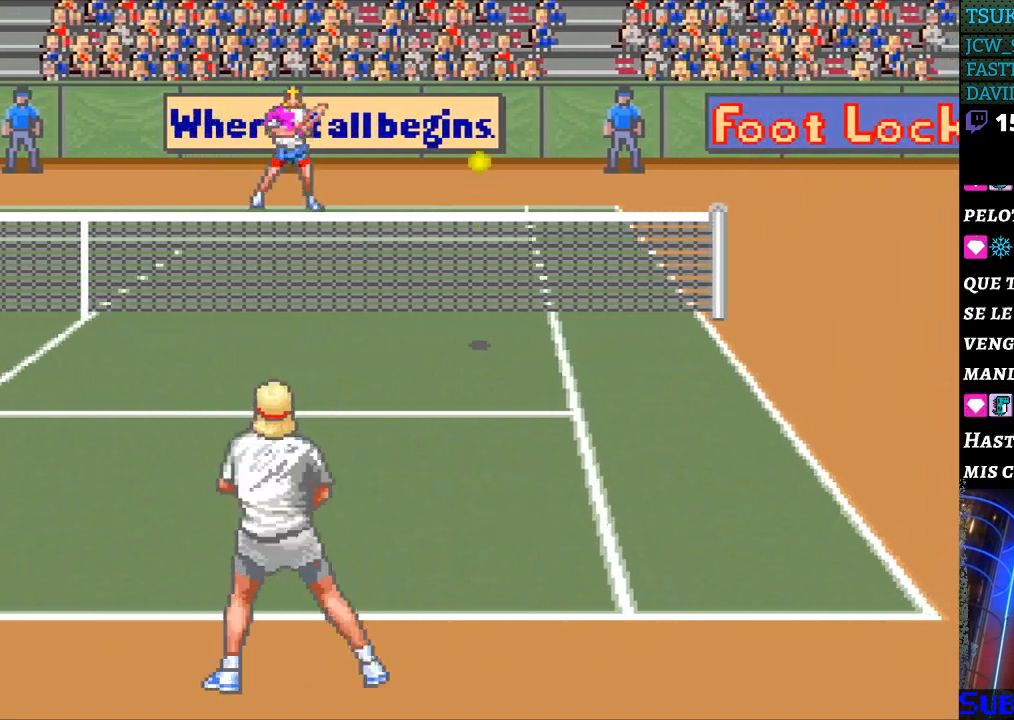
{"buttons": ["DPAD_RIGHT"], "events": []}
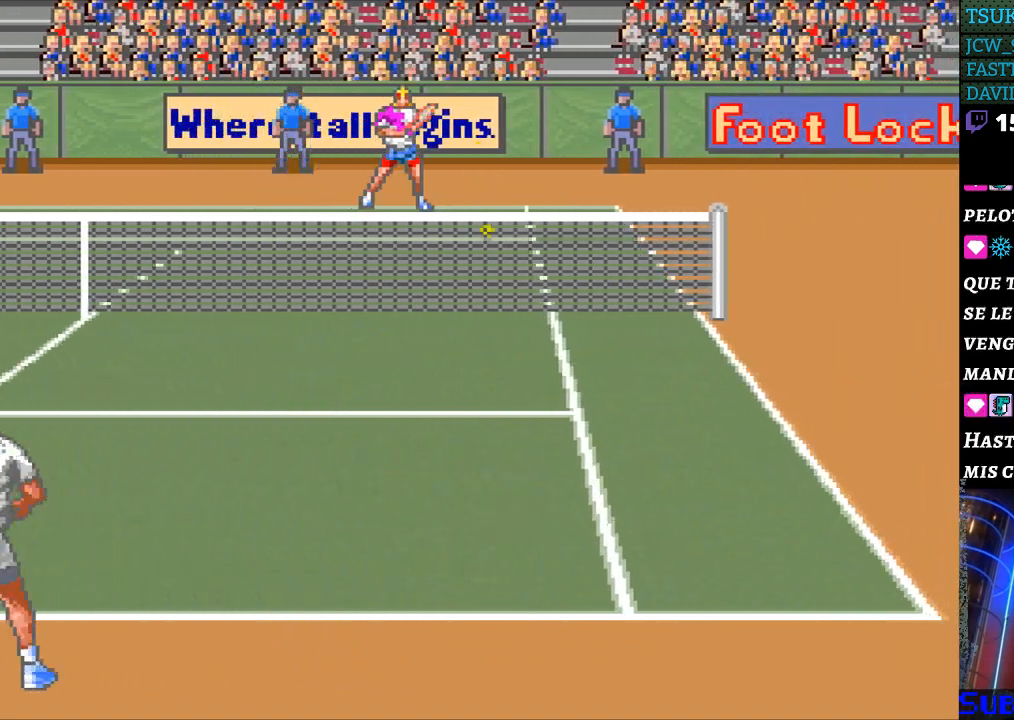
{"buttons": ["DPAD_LEFT"], "events": [[67, "B", "down"], [67, "DPAD_LEFT", "down"], [67, "DPAD_RIGHT", "up"], [367, "B", "up"]]}
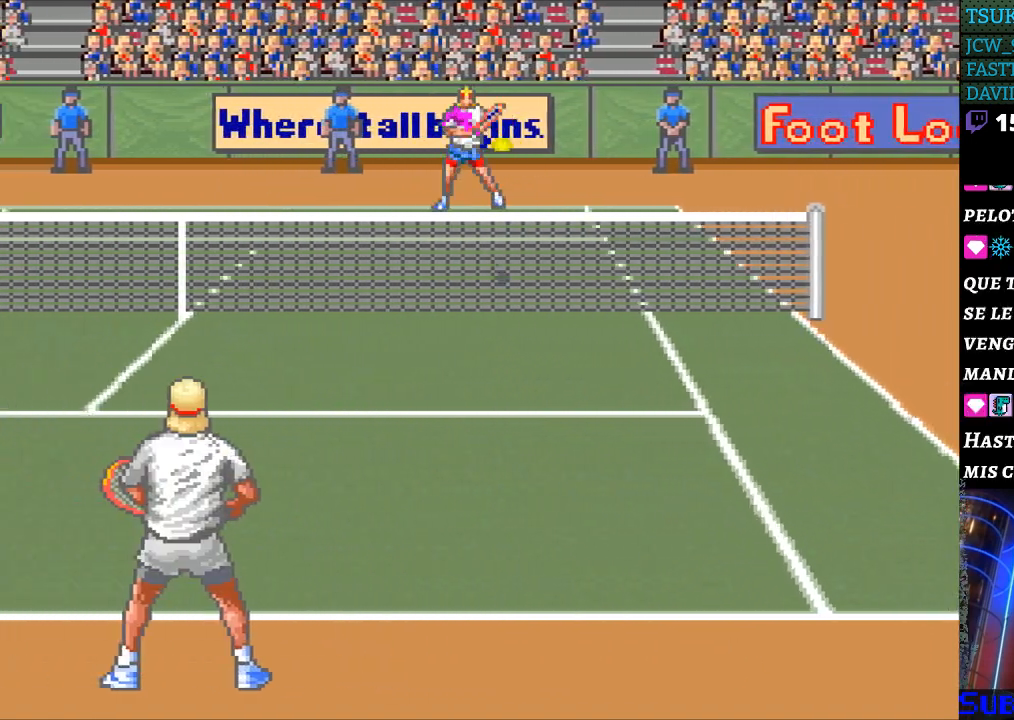
{"buttons": ["DPAD_LEFT"], "events": []}
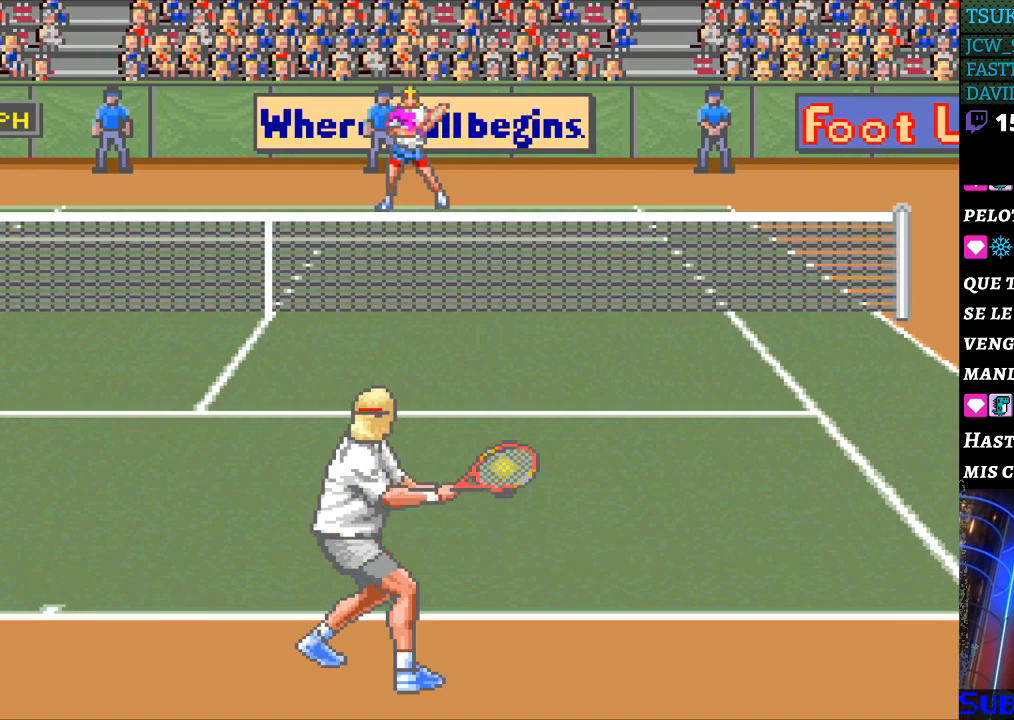
{"buttons": [], "events": [[33, "DPAD_LEFT", "up"]]}
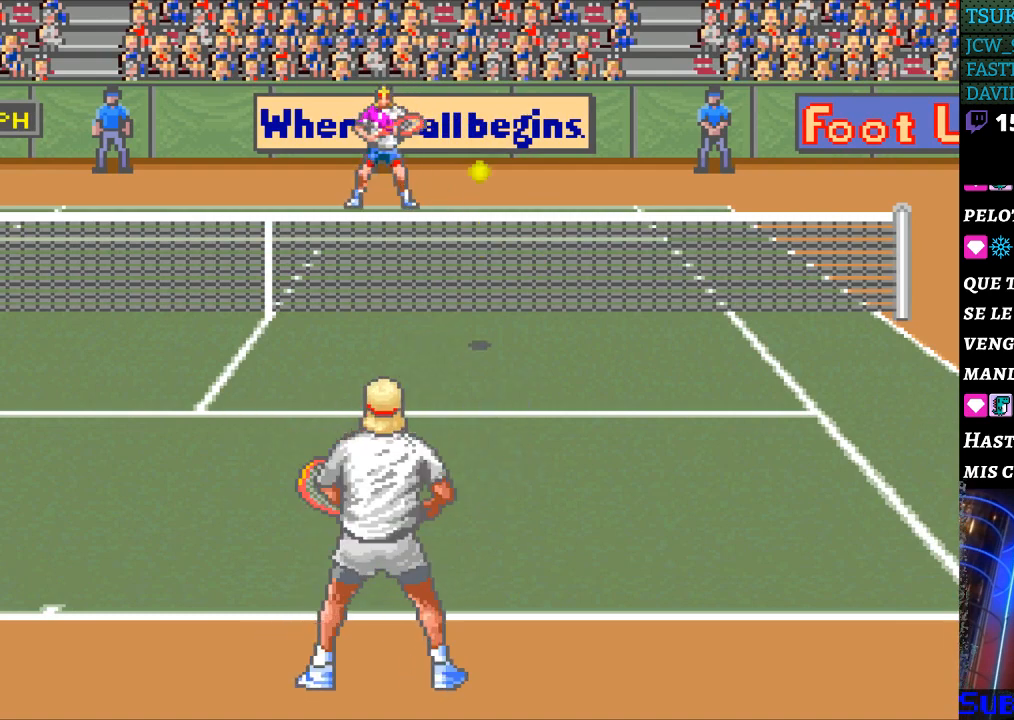
{"buttons": ["B"], "events": [[133, "DPAD_RIGHT", "down"], [367, "DPAD_RIGHT", "up"], [500, "B", "down"]]}
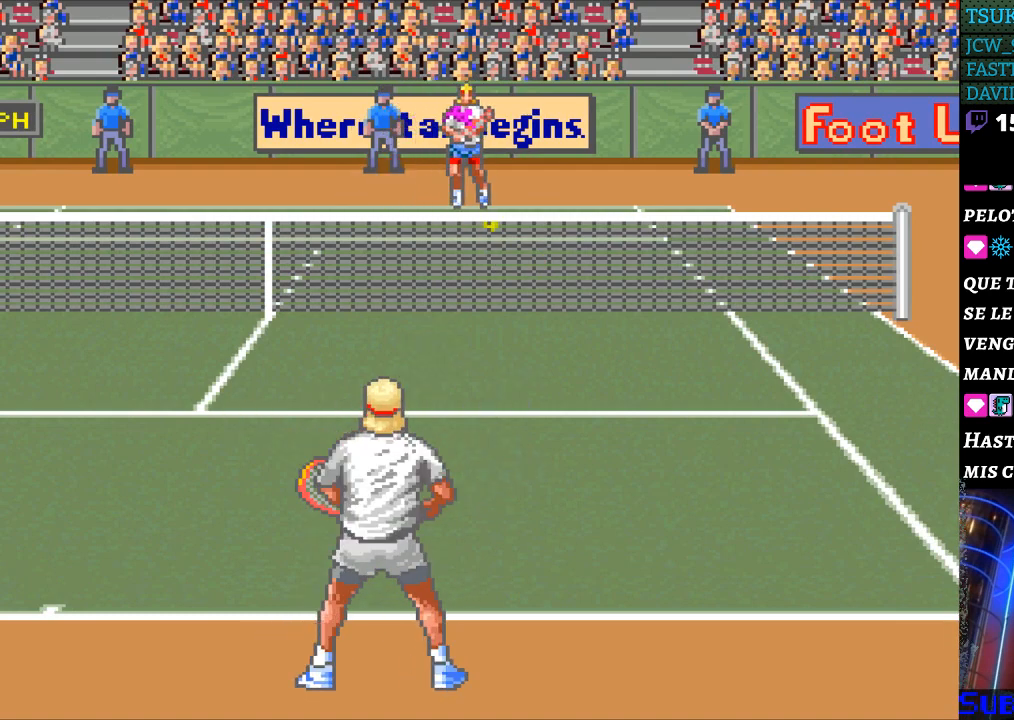
{"buttons": [], "events": [[100, "B", "up"]]}
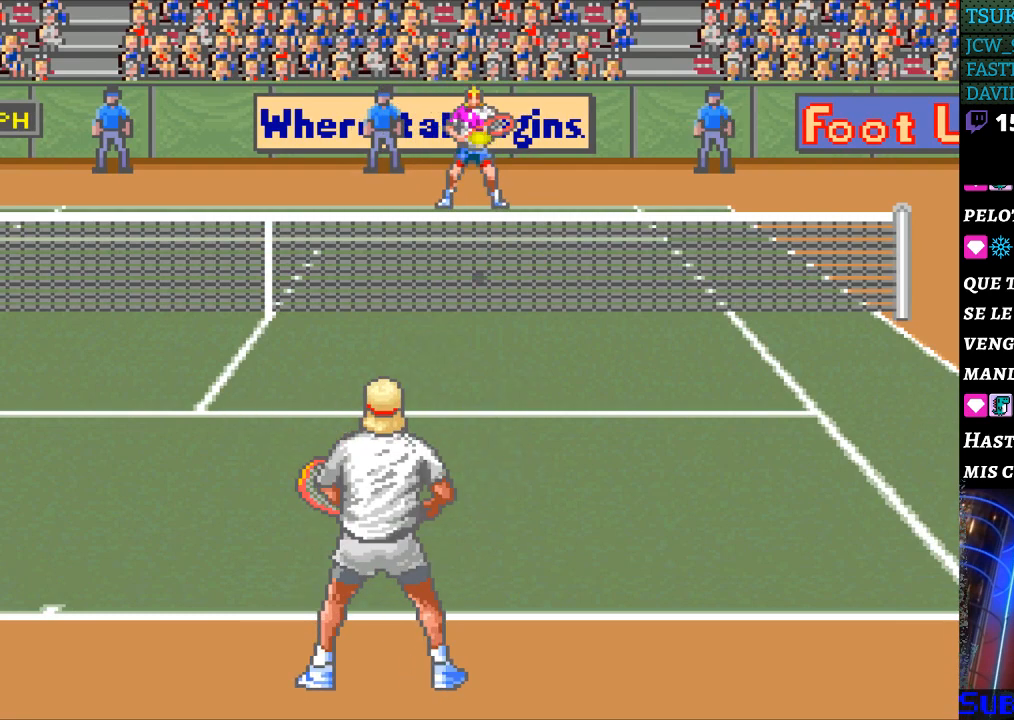
{"buttons": [], "events": [[233, "DPAD_LEFT", "down"], [400, "DPAD_LEFT", "up"]]}
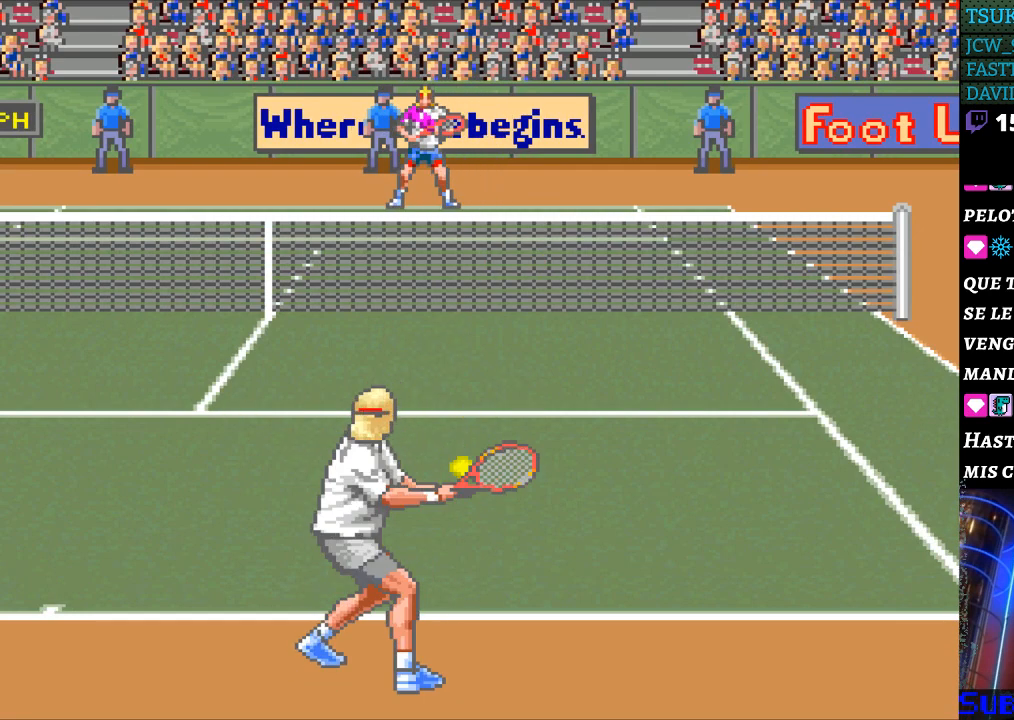
{"buttons": [], "events": []}
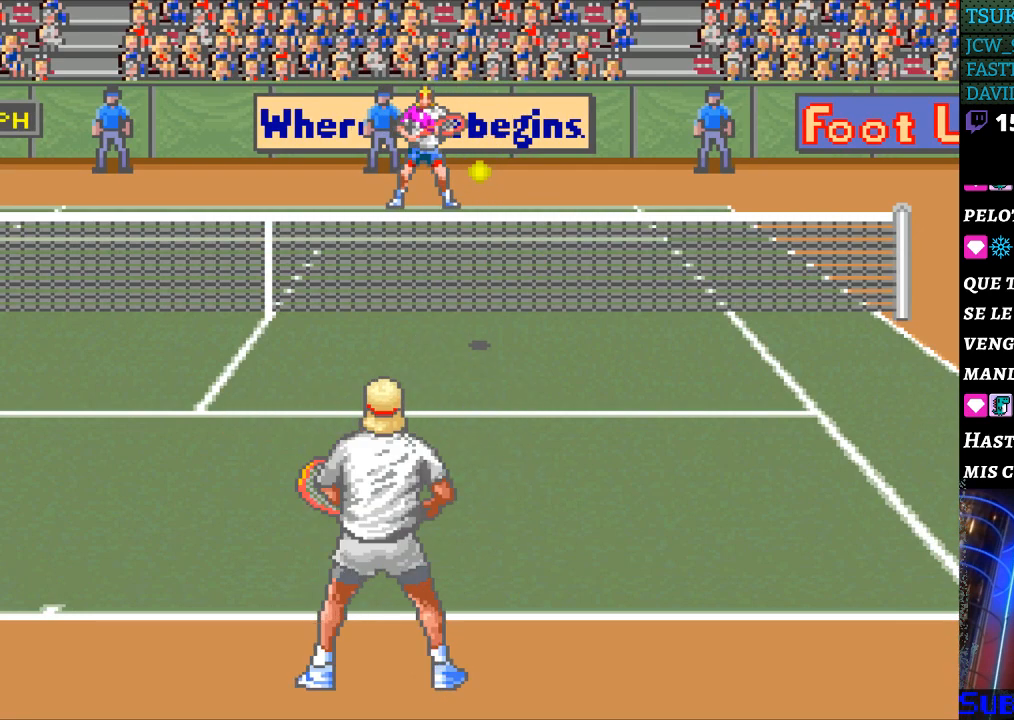
{"buttons": ["B"], "events": [[500, "B", "down"]]}
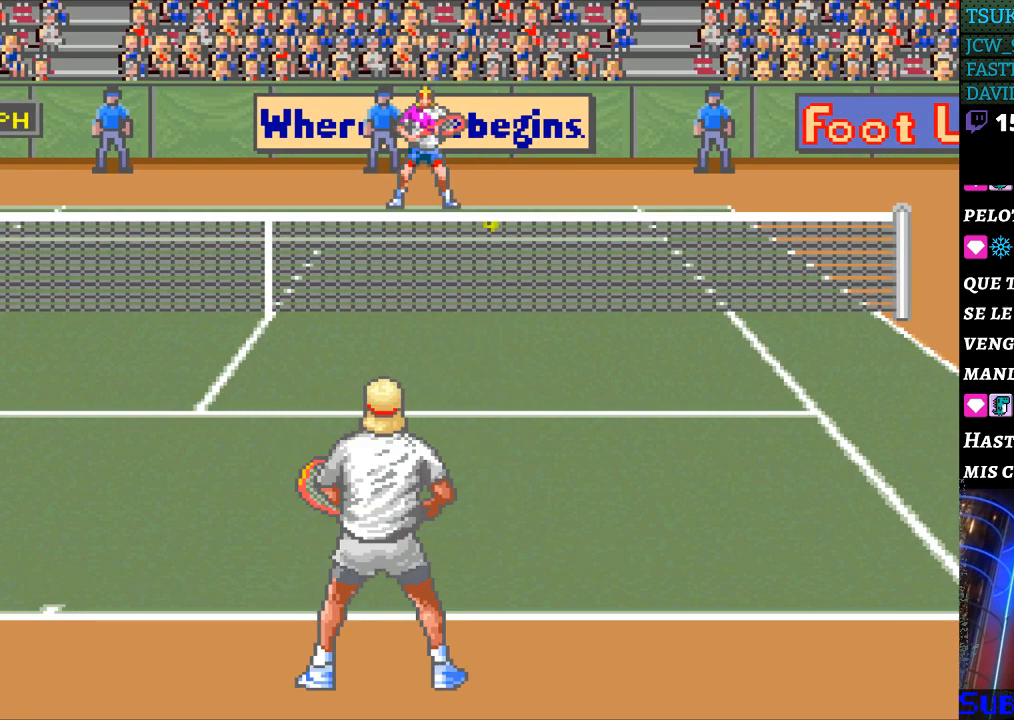
{"buttons": [], "events": [[133, "B", "up"]]}
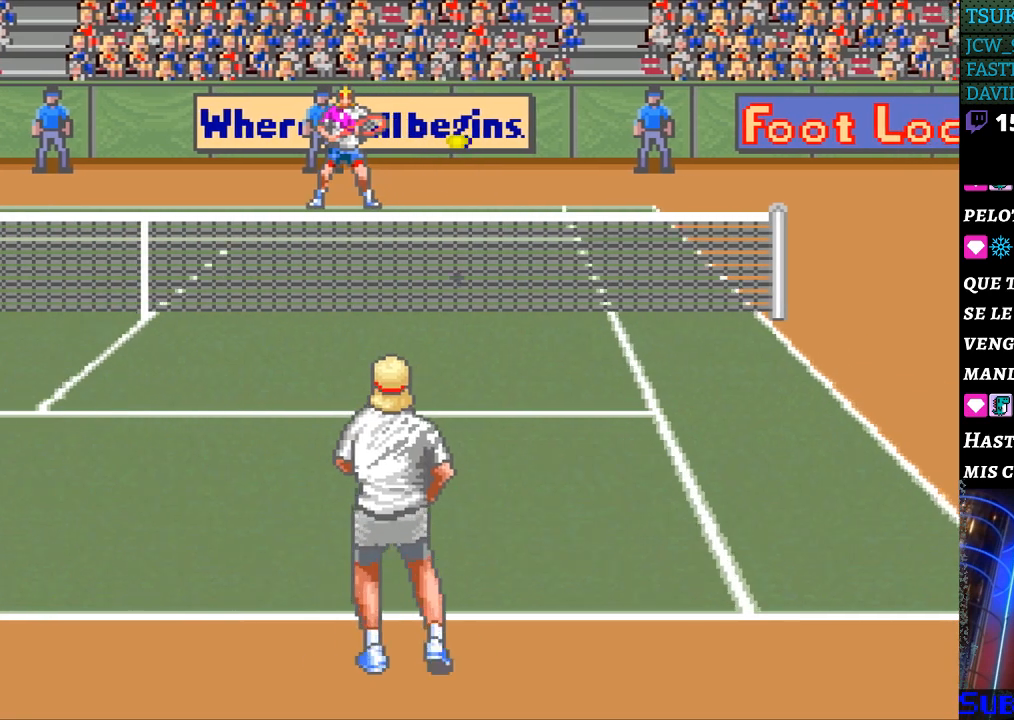
{"buttons": [], "events": []}
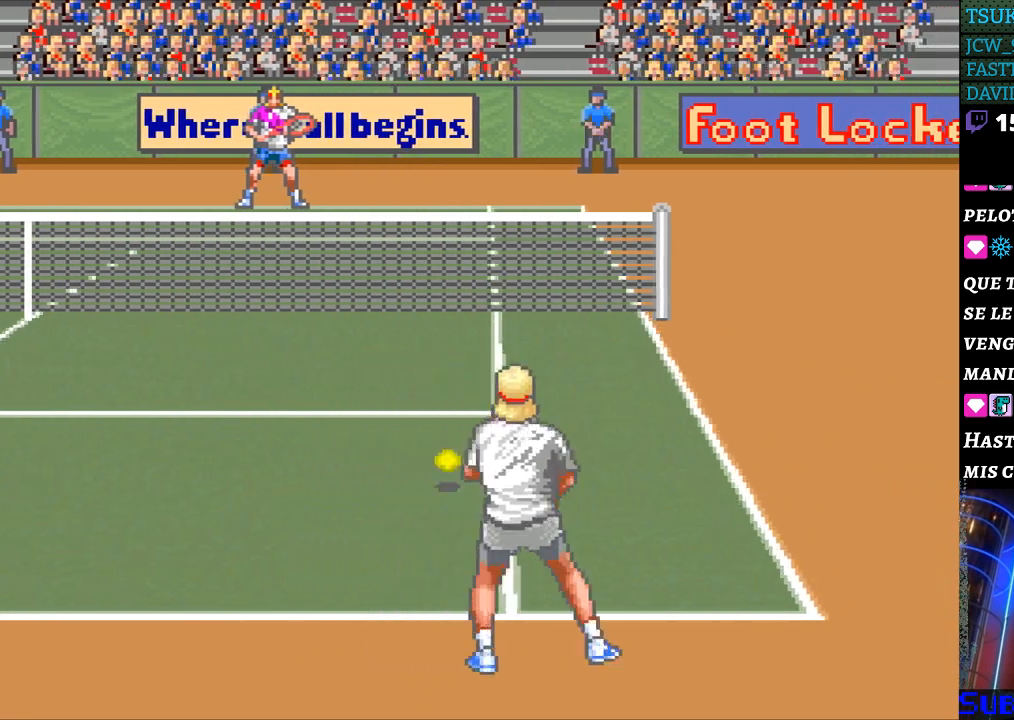
{"buttons": ["DPAD_RIGHT"], "events": [[33, "DPAD_RIGHT", "down"]]}
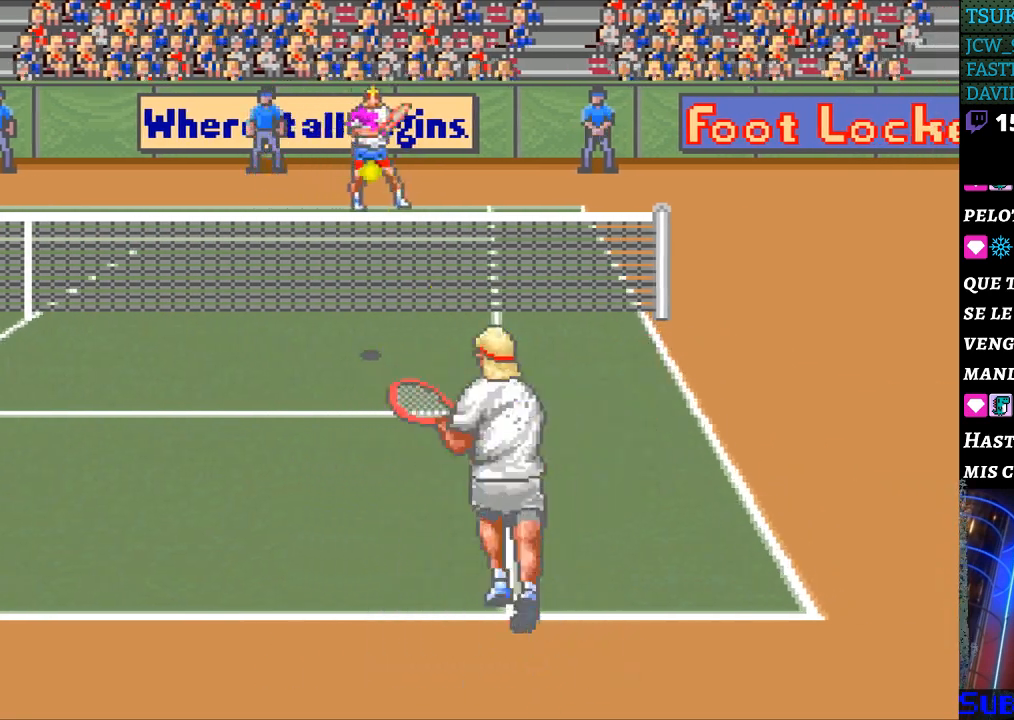
{"buttons": ["B", "DPAD_RIGHT"], "events": [[500, "B", "down"]]}
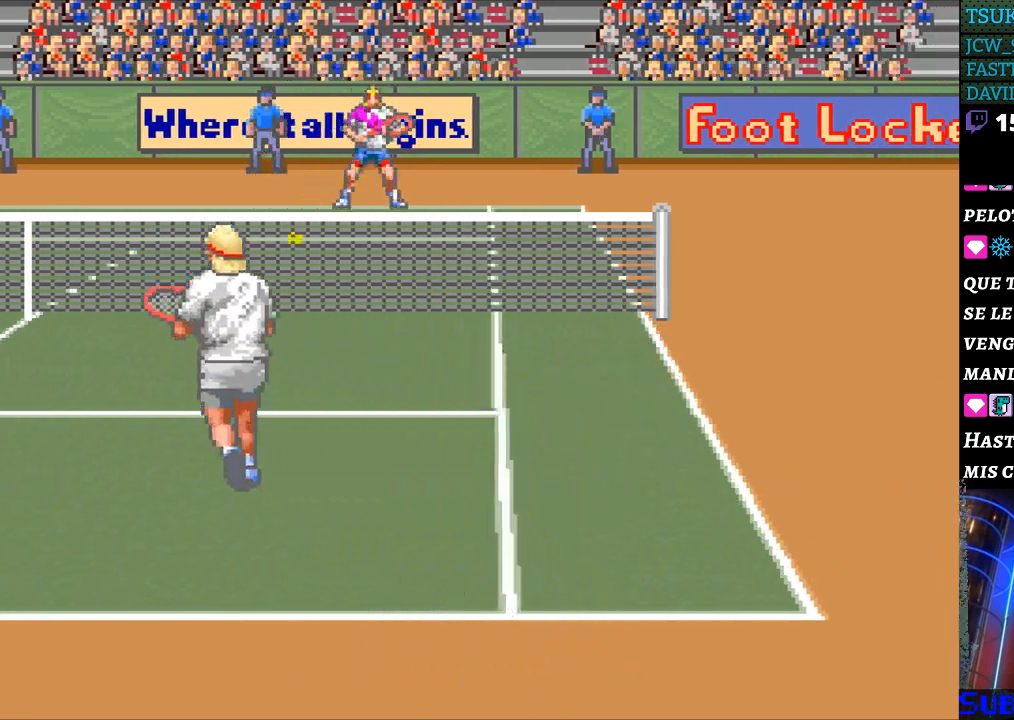
{"buttons": ["DPAD_LEFT"], "events": [[100, "B", "up"], [333, "DPAD_RIGHT", "up"], [433, "DPAD_LEFT", "down"]]}